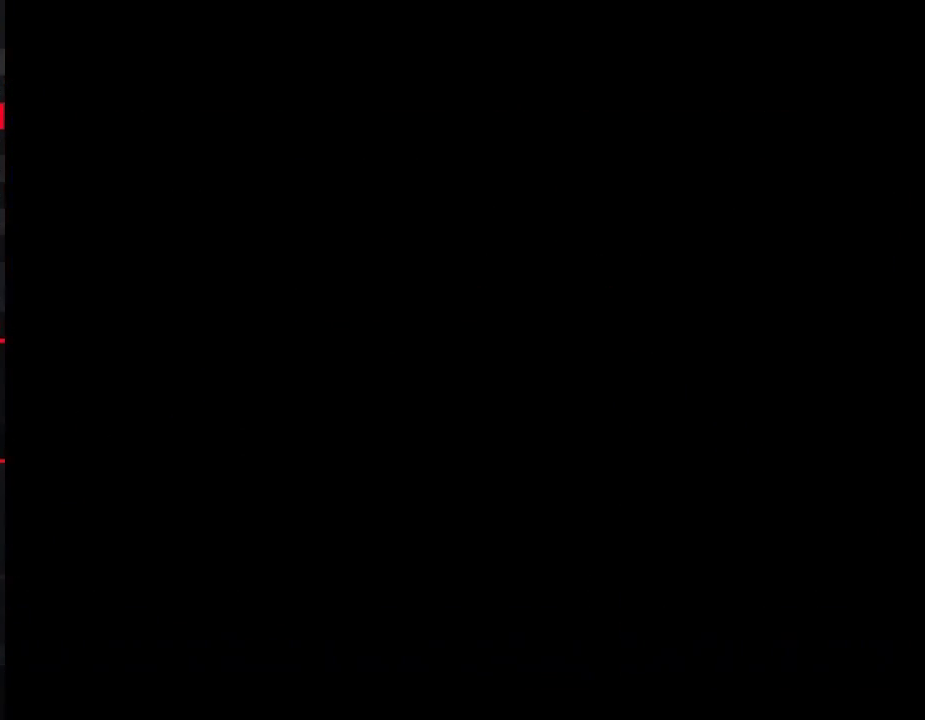
Gameplay with a controller (Nintendo layout); each line is a JSON object with the inputs held at the frame after it (dt_ms = milliseconds from this image to that frame). "events" lists button and stick changes between this image and that frame as [ms after this image, input, new state], when the widget could be followed in between. Not read: L3 R3.
{"dt_ms": 500, "buttons": ["B", "DPAD_RIGHT"], "events": [[233, "B", "down"], [233, "DPAD_RIGHT", "down"]]}
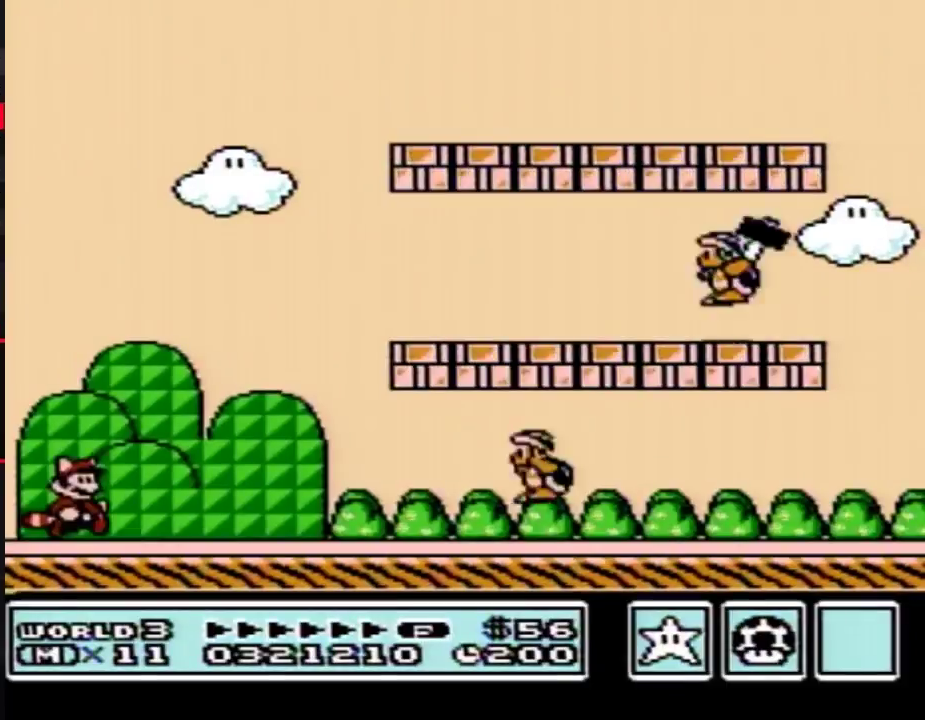
{"dt_ms": 500, "buttons": ["A", "B", "DPAD_RIGHT"], "events": [[417, "A", "down"]]}
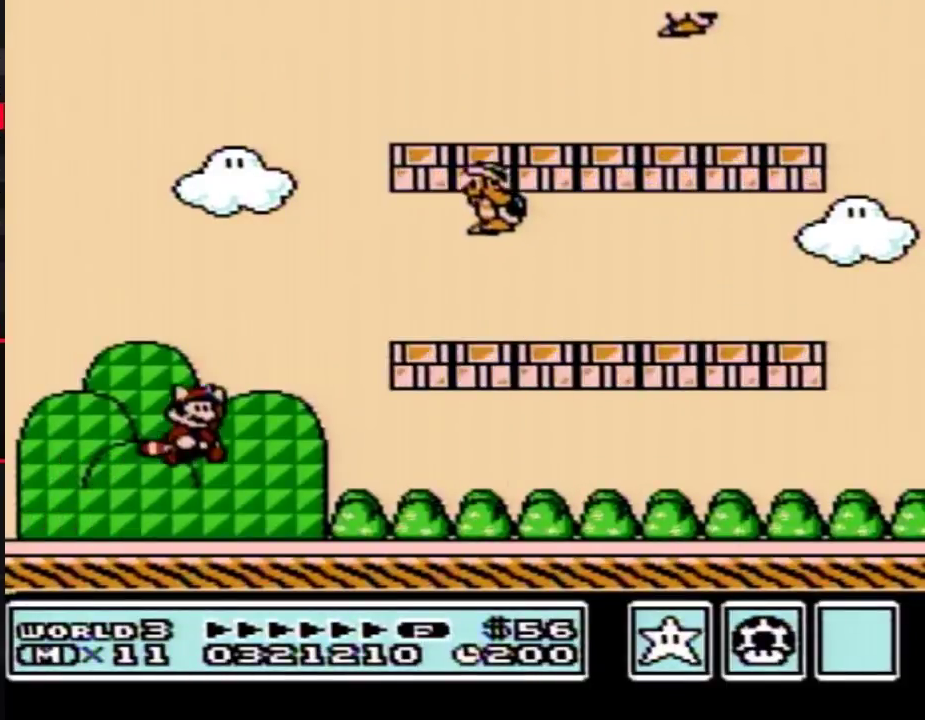
{"dt_ms": 500, "buttons": ["B", "DPAD_RIGHT"], "events": [[283, "A", "up"], [317, "B", "up"], [483, "B", "down"]]}
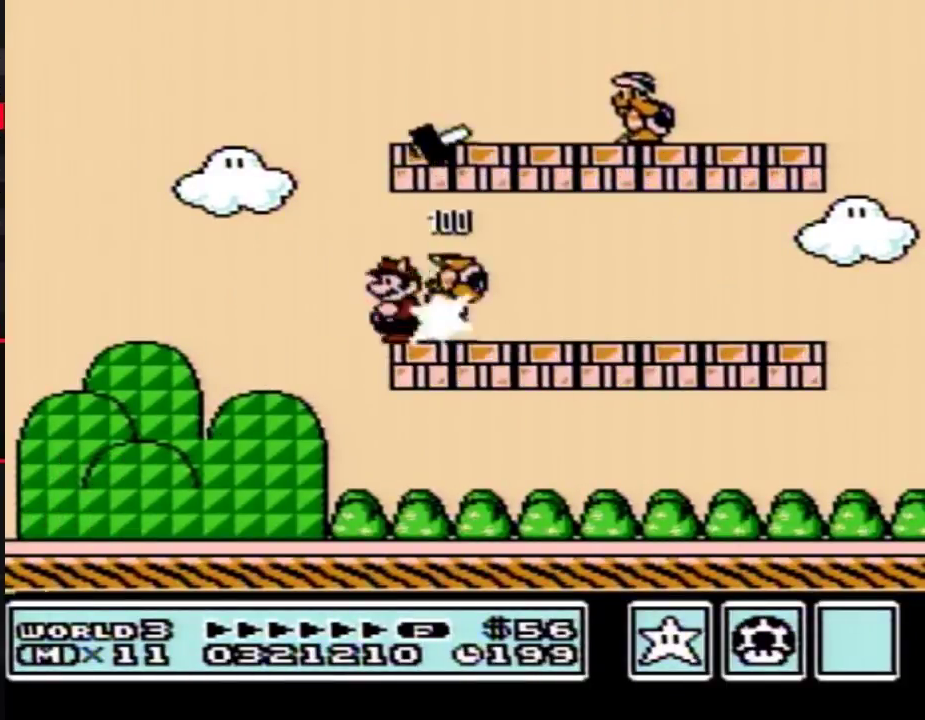
{"dt_ms": 500, "buttons": ["B"], "events": [[417, "A", "down"], [483, "A", "up"], [483, "DPAD_RIGHT", "up"]]}
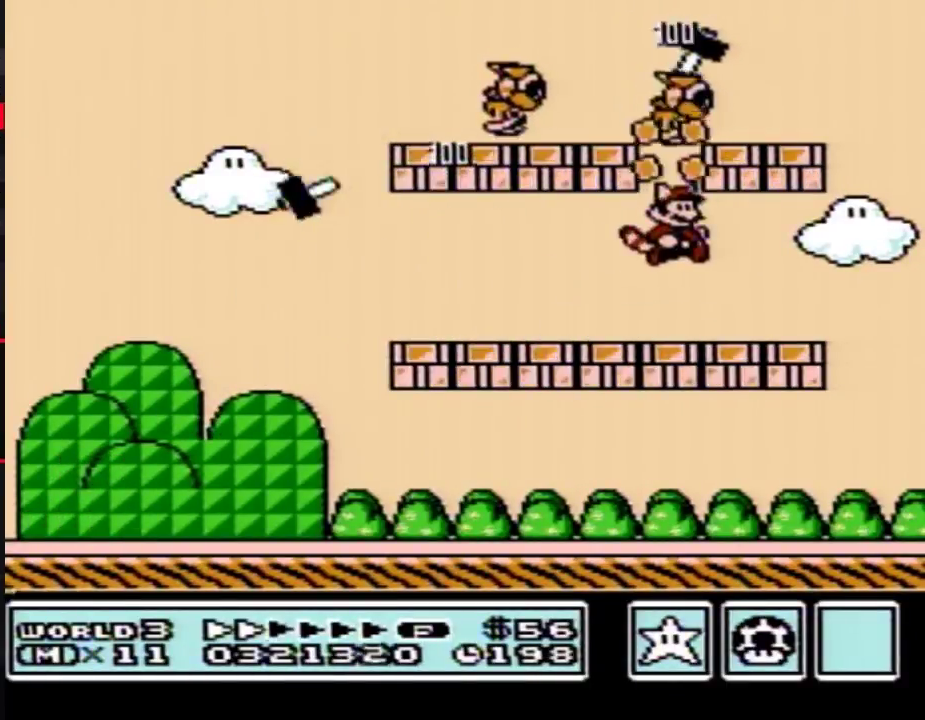
{"dt_ms": 500, "buttons": ["B"], "events": [[100, "DPAD_LEFT", "down"], [383, "DPAD_LEFT", "up"]]}
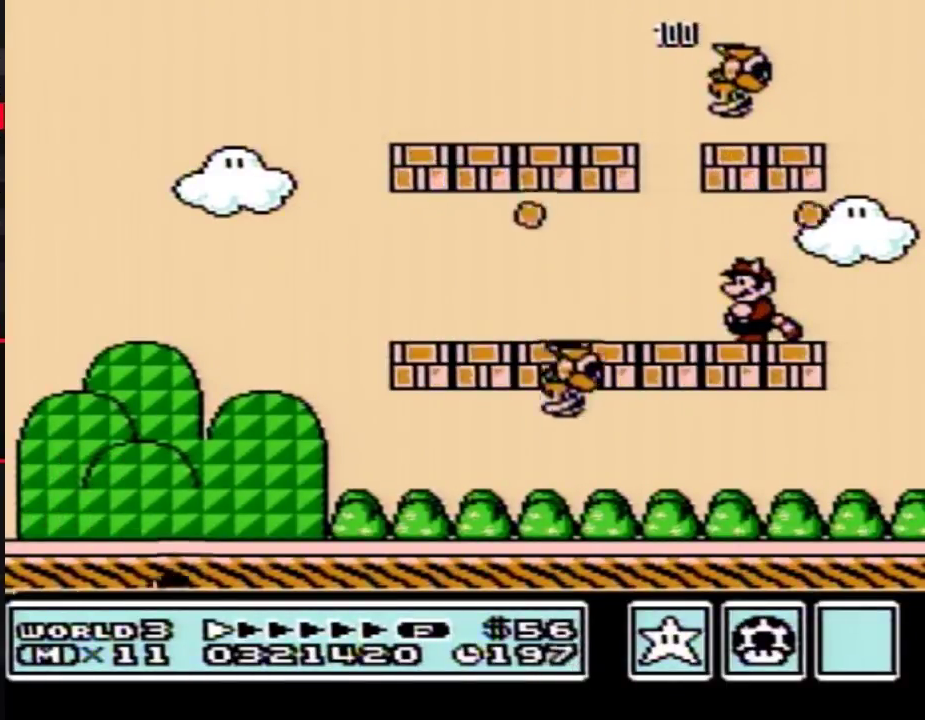
{"dt_ms": 500, "buttons": ["B"], "events": []}
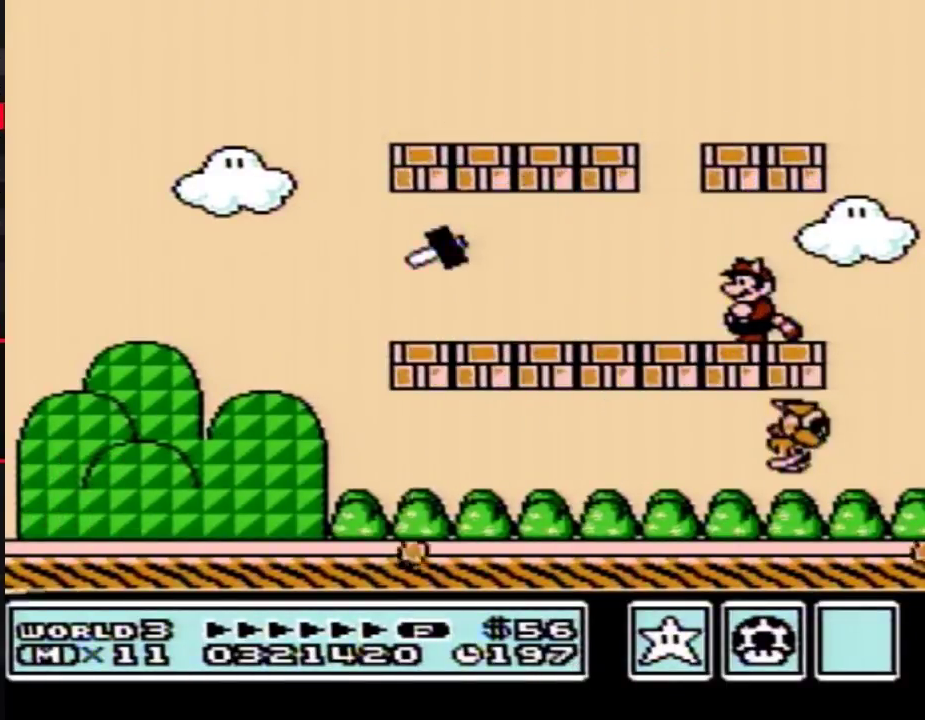
{"dt_ms": 500, "buttons": ["B", "DPAD_LEFT"], "events": [[33, "DPAD_LEFT", "down"]]}
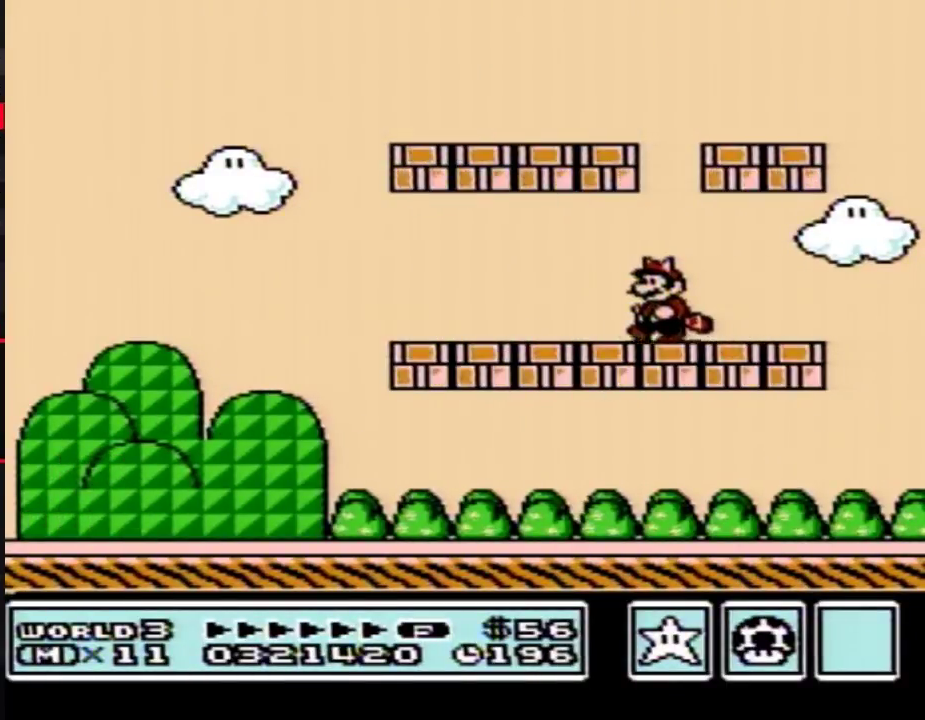
{"dt_ms": 500, "buttons": ["B", "DPAD_LEFT"], "events": []}
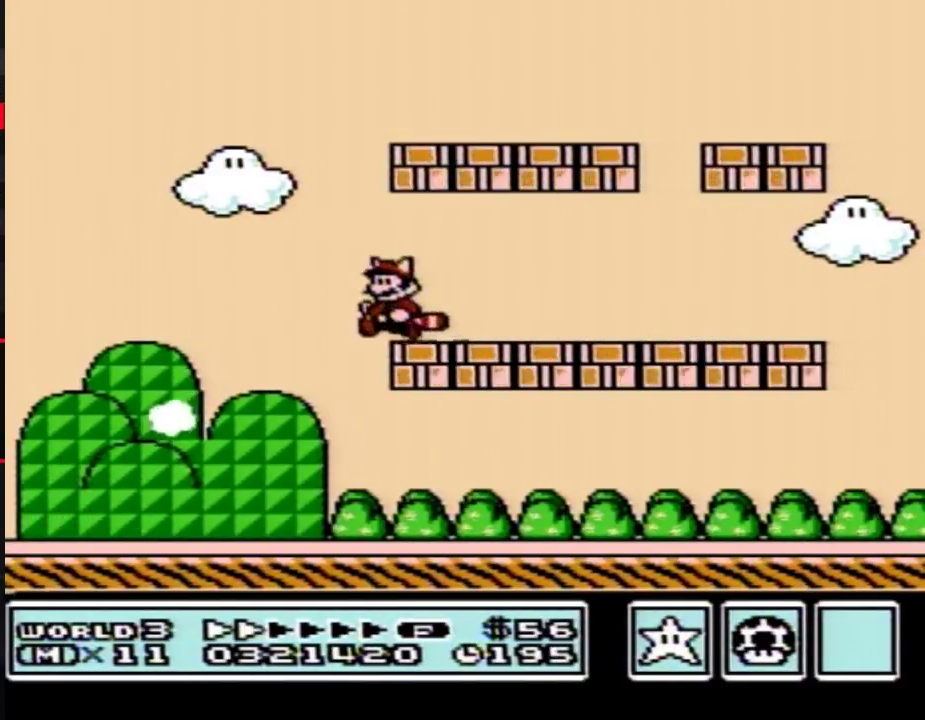
{"dt_ms": 500, "buttons": ["B", "DPAD_DOWN"], "events": [[167, "B", "up"], [250, "B", "down"], [350, "DPAD_LEFT", "up"], [500, "DPAD_DOWN", "down"]]}
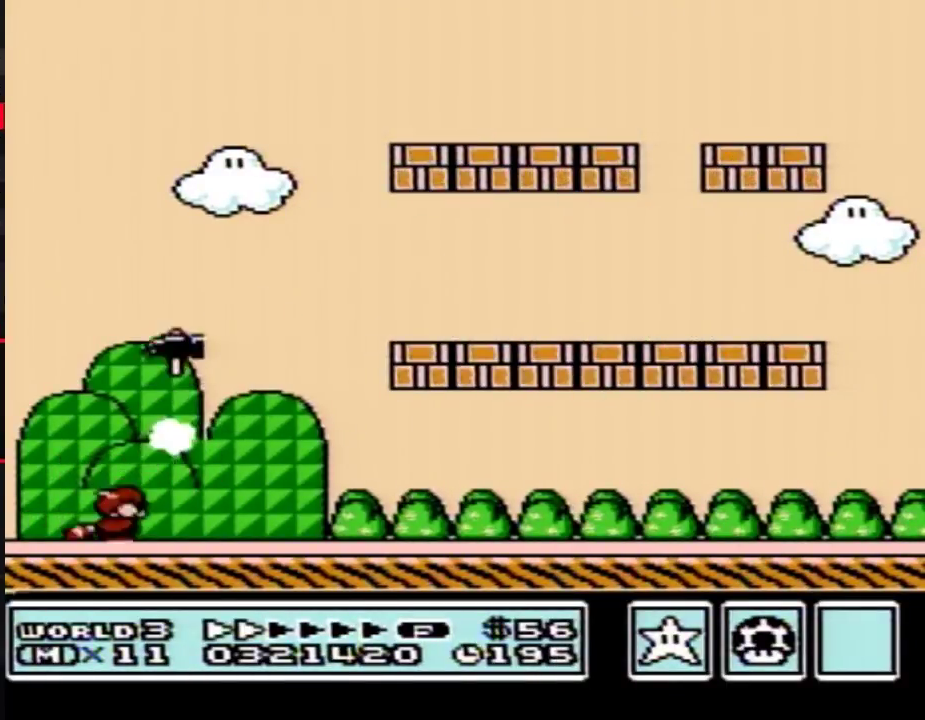
{"dt_ms": 500, "buttons": ["B", "DPAD_RIGHT"], "events": [[17, "A", "down"], [83, "DPAD_DOWN", "up"], [250, "DPAD_RIGHT", "down"], [267, "A", "up"], [267, "B", "up"], [367, "B", "down"]]}
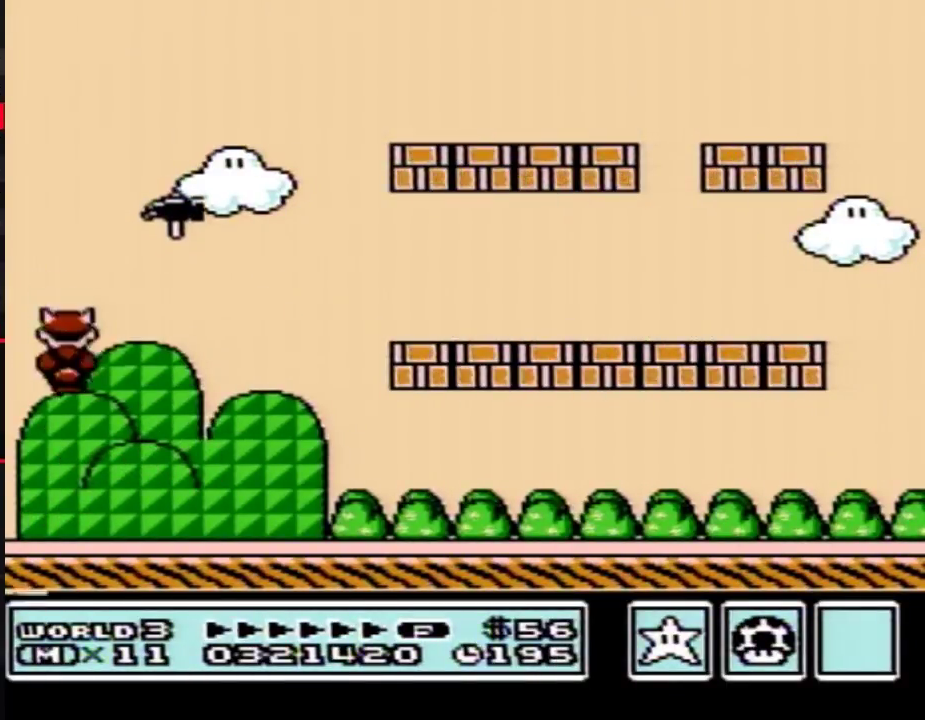
{"dt_ms": 500, "buttons": ["B", "DPAD_RIGHT"], "events": []}
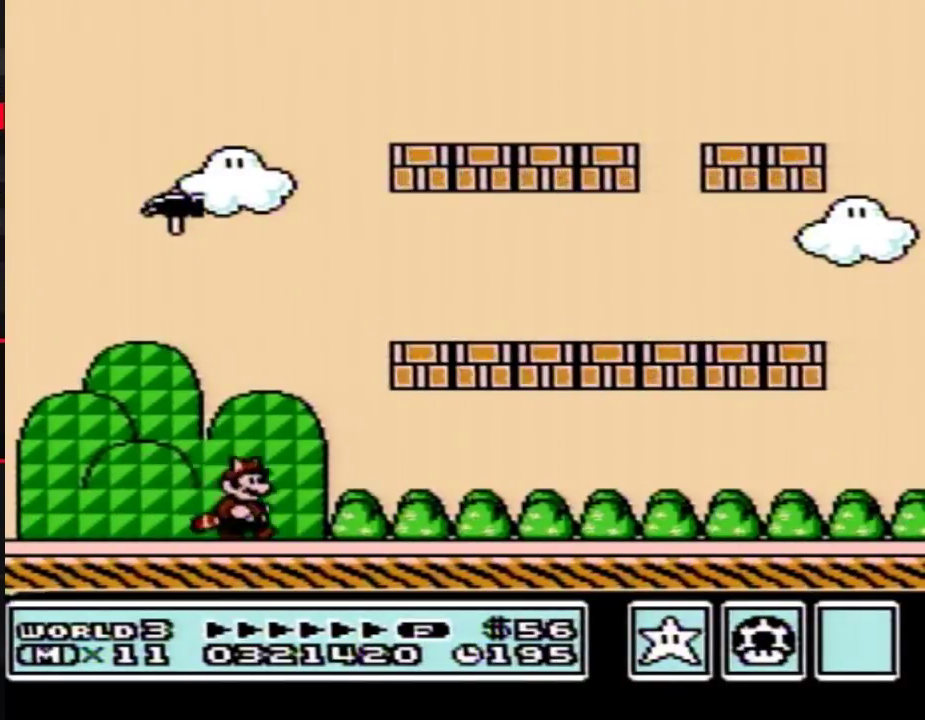
{"dt_ms": 500, "buttons": ["B", "DPAD_RIGHT"], "events": []}
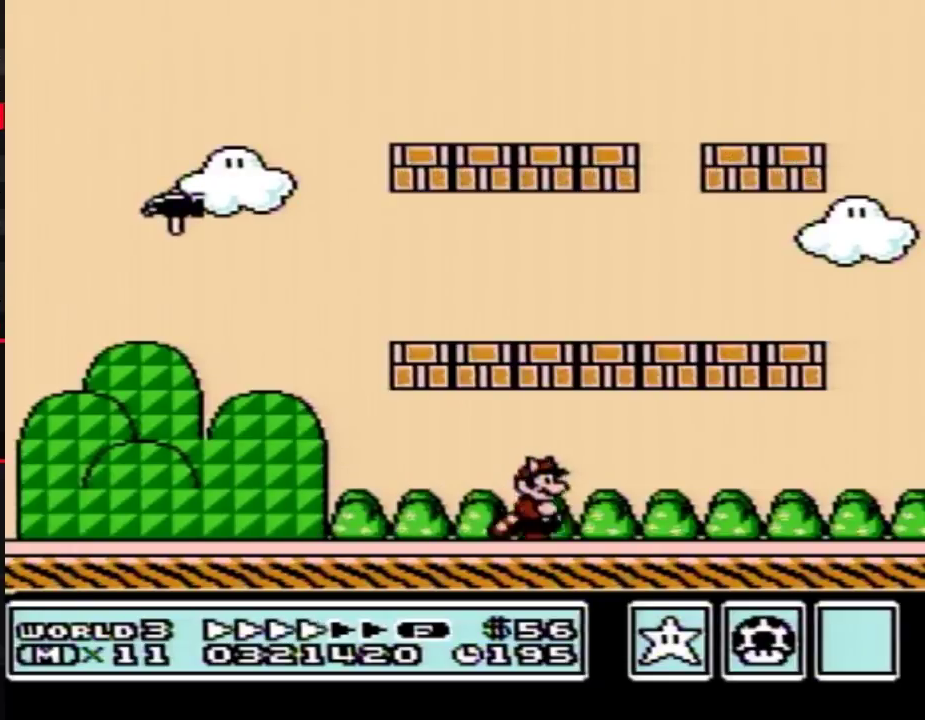
{"dt_ms": 500, "buttons": ["DPAD_RIGHT"], "events": [[483, "B", "up"]]}
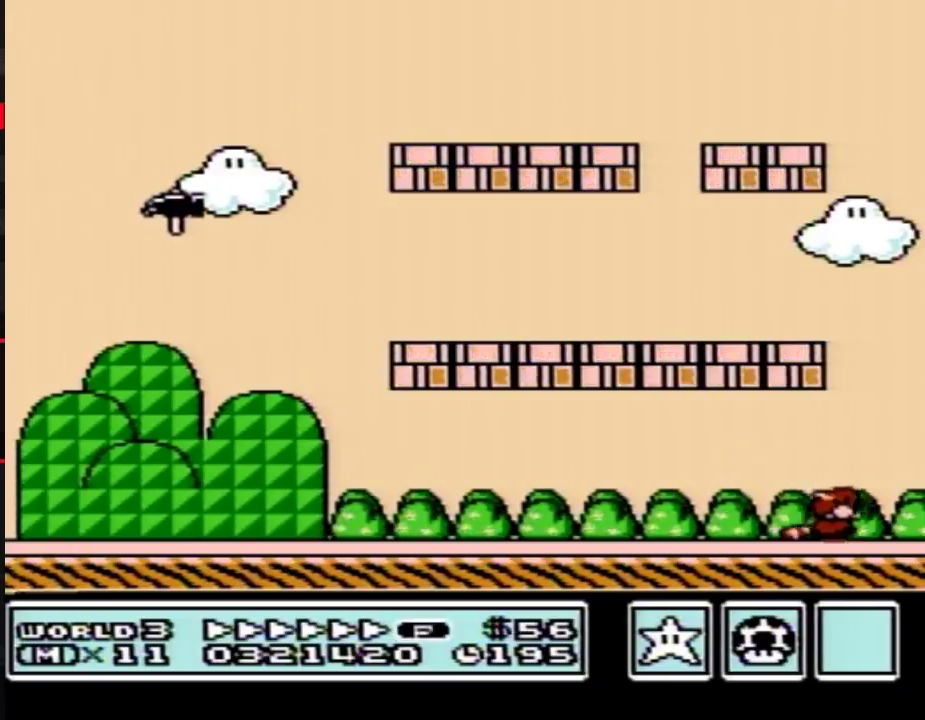
{"dt_ms": 500, "buttons": ["A", "B"], "events": [[17, "B", "down"], [17, "DPAD_DOWN", "down"], [17, "DPAD_RIGHT", "up"], [50, "A", "down"], [83, "DPAD_LEFT", "down"], [150, "DPAD_DOWN", "up"], [217, "DPAD_LEFT", "up"], [250, "A", "up"], [267, "B", "up"], [367, "B", "down"], [400, "DPAD_DOWN", "down"], [433, "A", "down"], [500, "DPAD_DOWN", "up"]]}
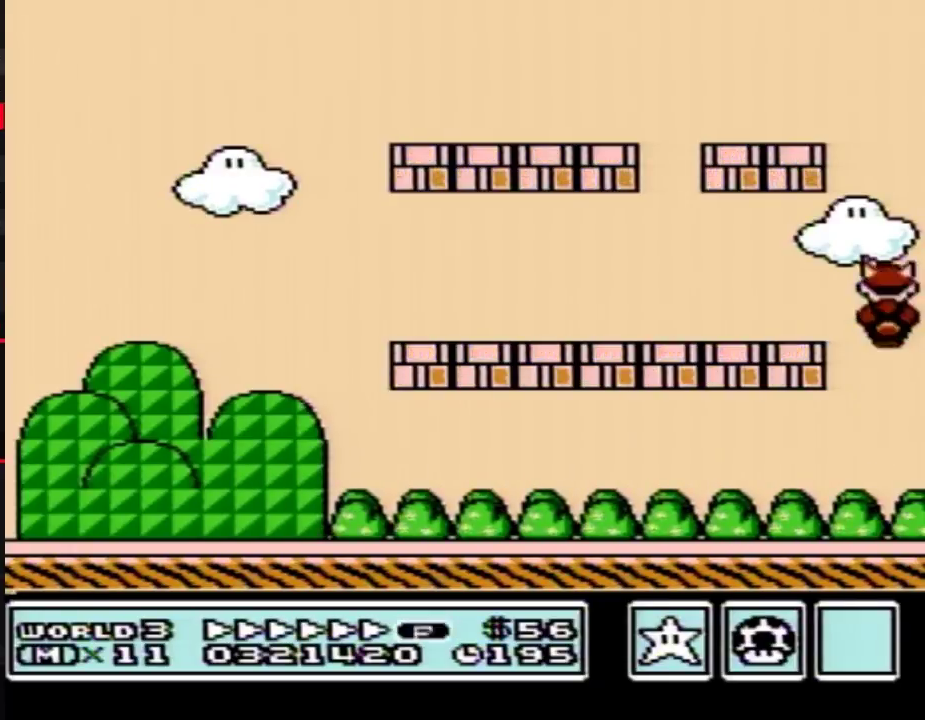
{"dt_ms": 500, "buttons": ["B"], "events": [[50, "A", "up"], [83, "B", "up"], [217, "B", "down"], [250, "A", "down"], [250, "DPAD_DOWN", "down"], [367, "A", "up"], [367, "DPAD_DOWN", "up"], [433, "B", "up"], [500, "B", "down"]]}
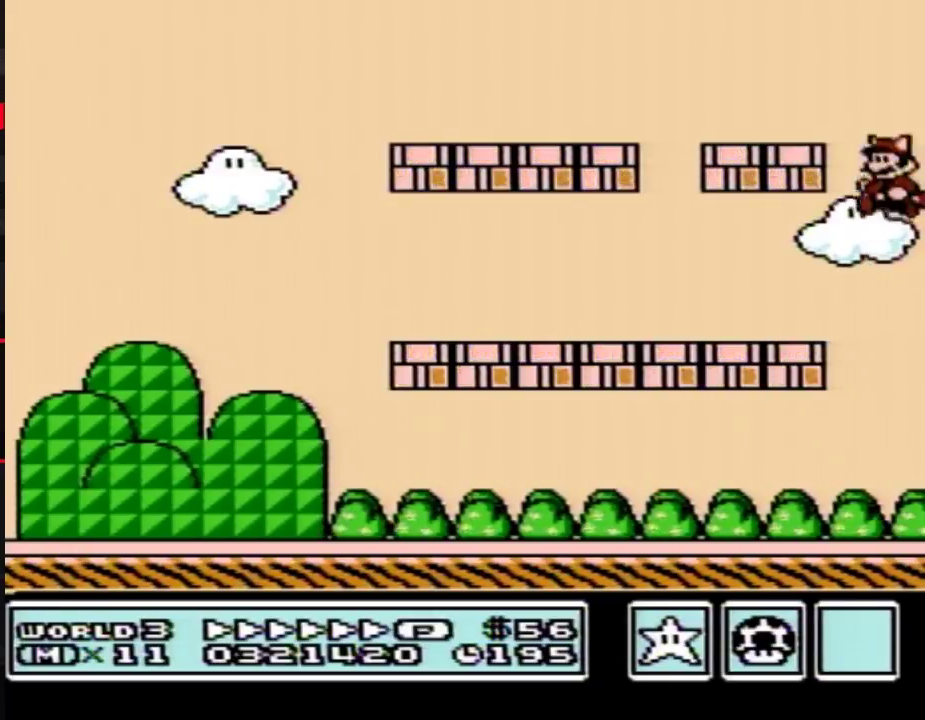
{"dt_ms": 500, "buttons": ["A", "B", "DPAD_DOWN"], "events": [[50, "DPAD_DOWN", "down"], [83, "A", "down"], [217, "DPAD_DOWN", "up"], [233, "A", "up"], [267, "B", "up"], [333, "B", "down"], [367, "A", "down"], [367, "DPAD_DOWN", "down"]]}
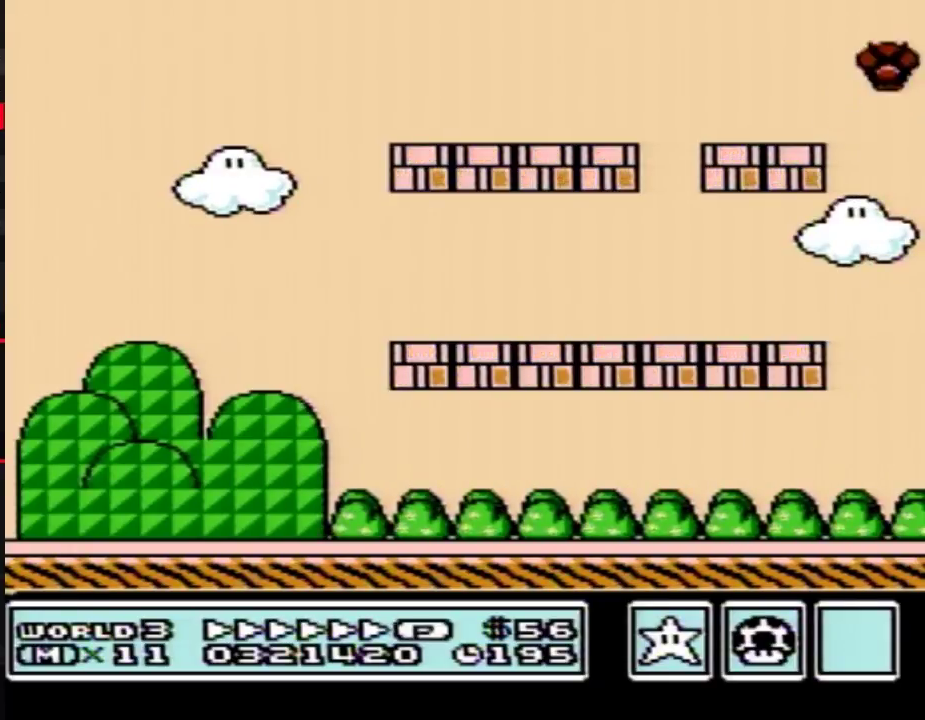
{"dt_ms": 500, "buttons": ["A", "B"], "events": [[17, "DPAD_DOWN", "up"], [50, "A", "up"], [50, "B", "up"], [183, "B", "down"], [217, "A", "down"], [217, "DPAD_DOWN", "down"], [267, "A", "up"], [267, "B", "up"], [317, "DPAD_DOWN", "up"], [433, "B", "down"], [467, "A", "down"]]}
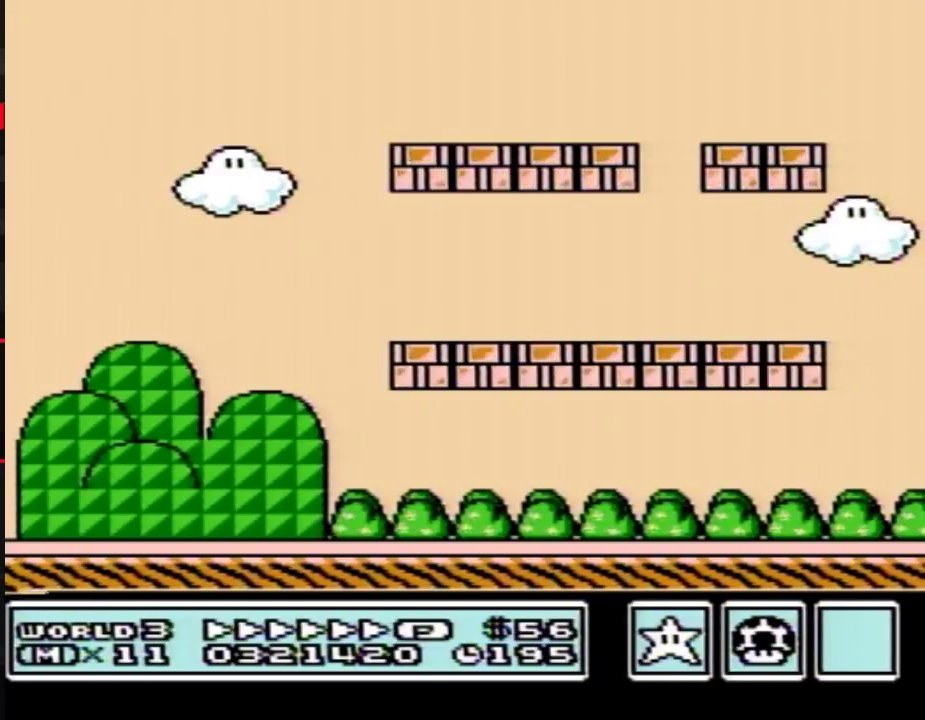
{"dt_ms": 500, "buttons": [], "events": [[17, "A", "up"], [17, "B", "up"], [117, "B", "down"], [183, "B", "up"]]}
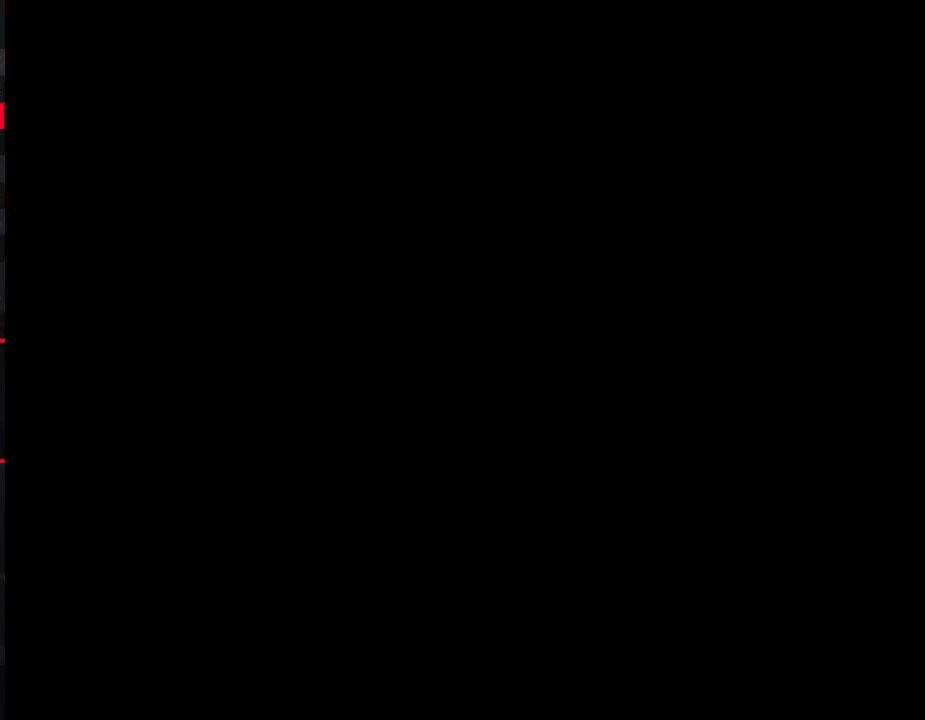
{"dt_ms": 500, "buttons": [], "events": [[17, "A", "down"], [83, "A", "up"]]}
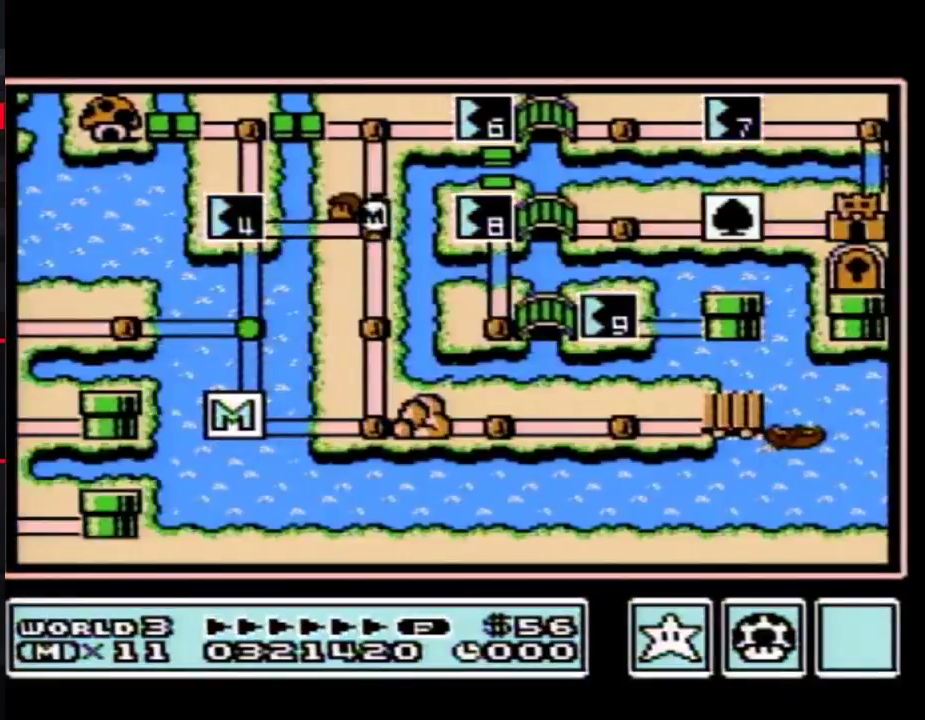
{"dt_ms": 500, "buttons": ["DPAD_LEFT"], "events": [[83, "DPAD_LEFT", "down"]]}
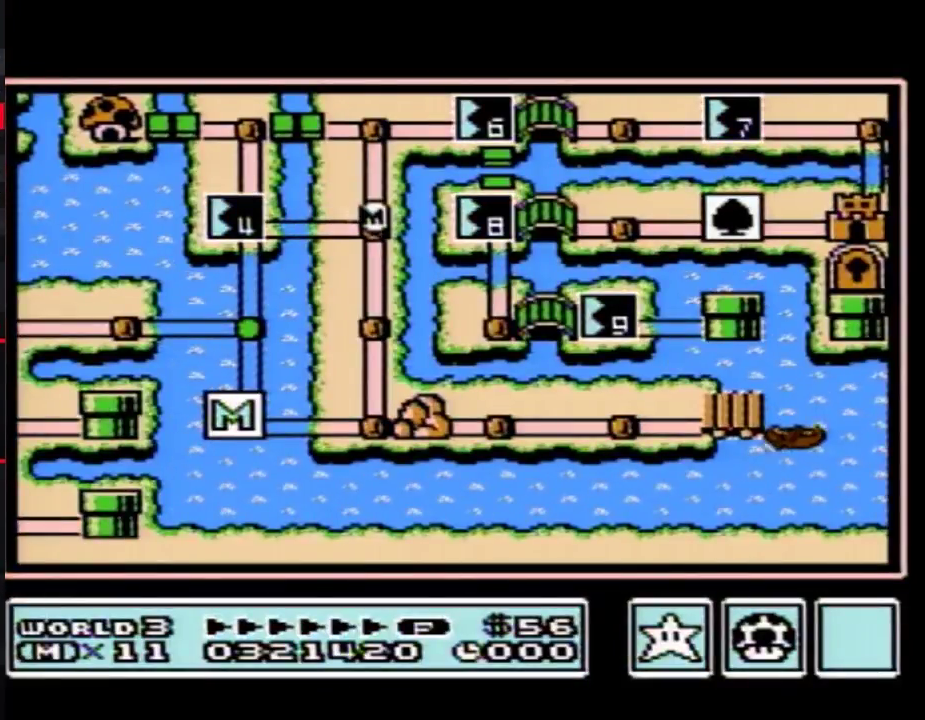
{"dt_ms": 500, "buttons": ["DPAD_LEFT"], "events": []}
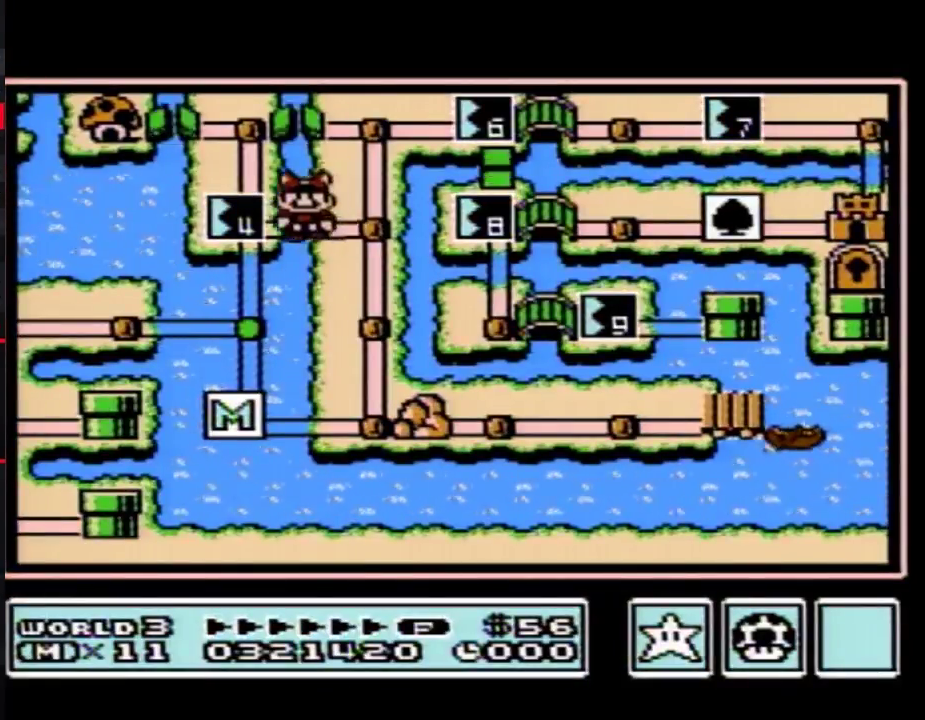
{"dt_ms": 500, "buttons": ["A"], "events": [[183, "A", "down"], [183, "DPAD_LEFT", "up"]]}
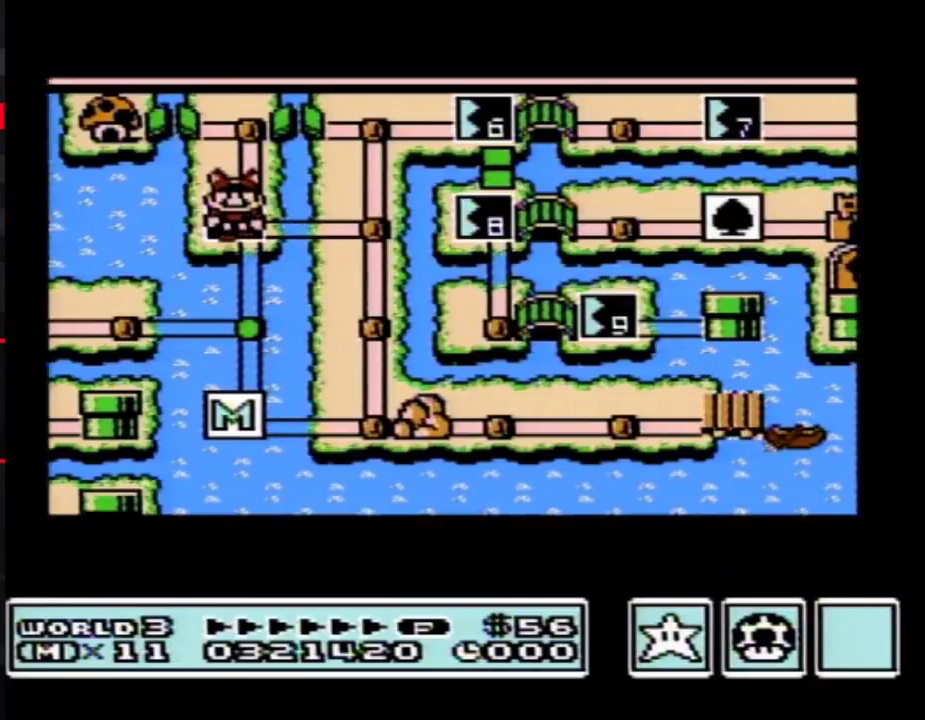
{"dt_ms": 500, "buttons": ["A"], "events": []}
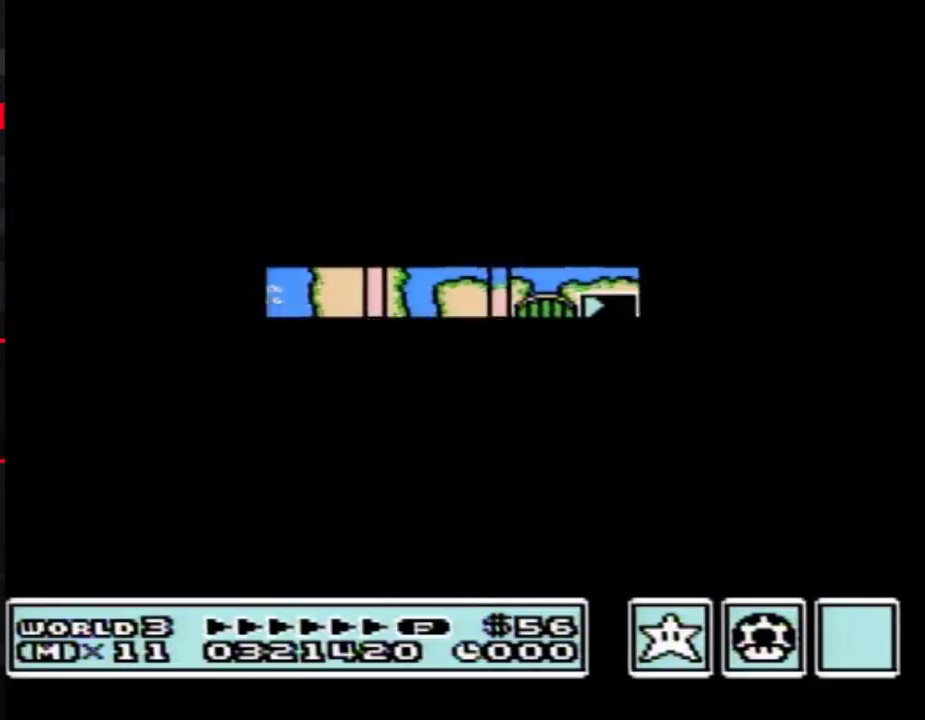
{"dt_ms": 1000, "buttons": ["B", "DPAD_RIGHT"], "events": [[333, "A", "up"], [433, "B", "down"], [433, "DPAD_RIGHT", "down"]]}
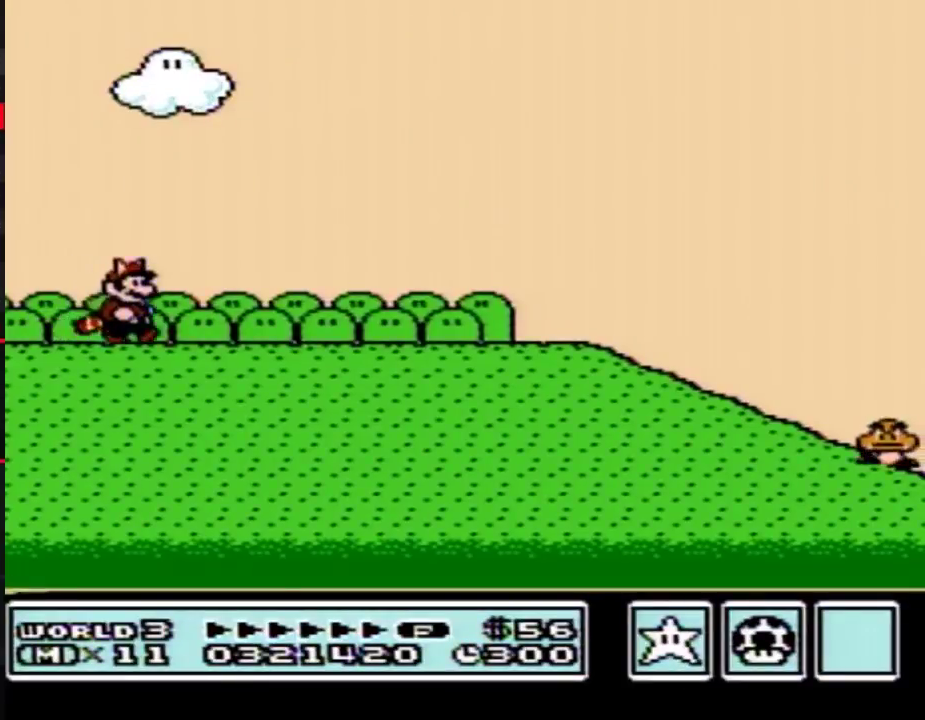
{"dt_ms": 500, "buttons": ["B", "DPAD_RIGHT"], "events": []}
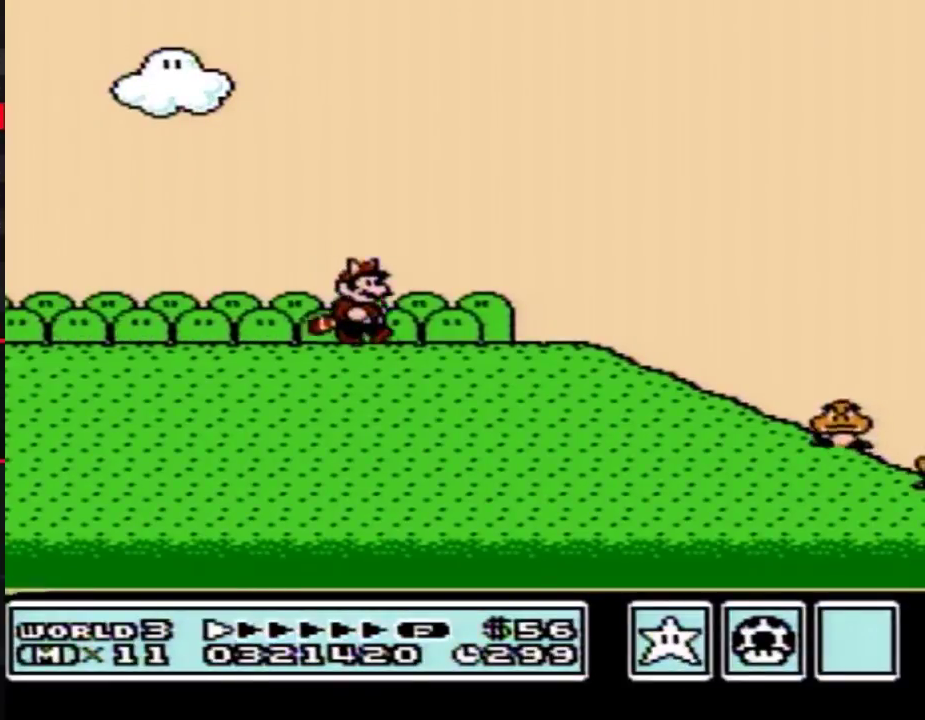
{"dt_ms": 500, "buttons": ["B", "DPAD_RIGHT"], "events": []}
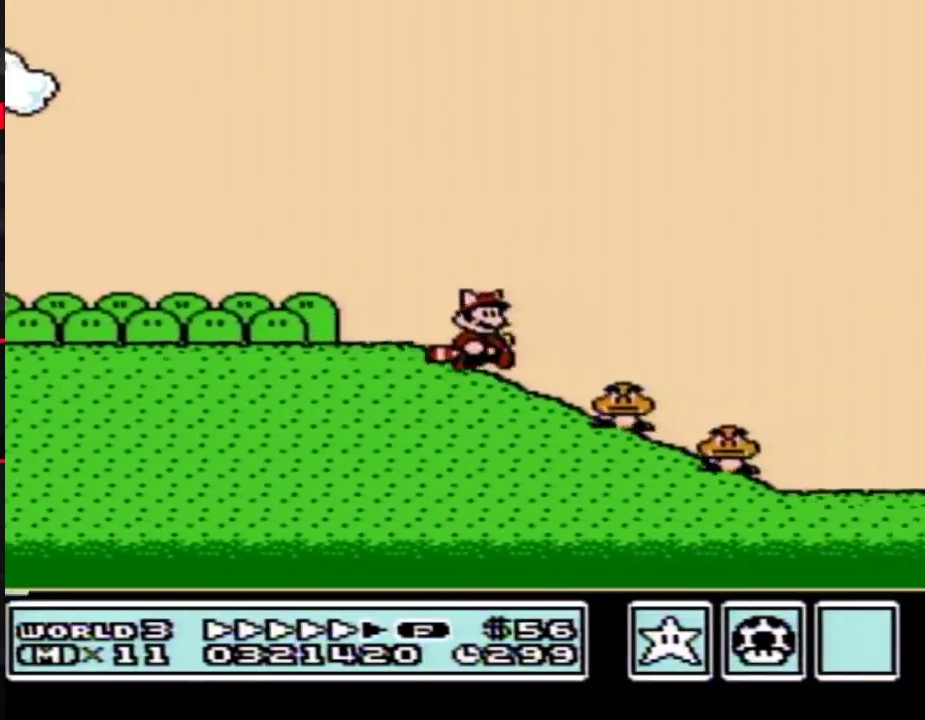
{"dt_ms": 500, "buttons": ["B", "DPAD_RIGHT"], "events": []}
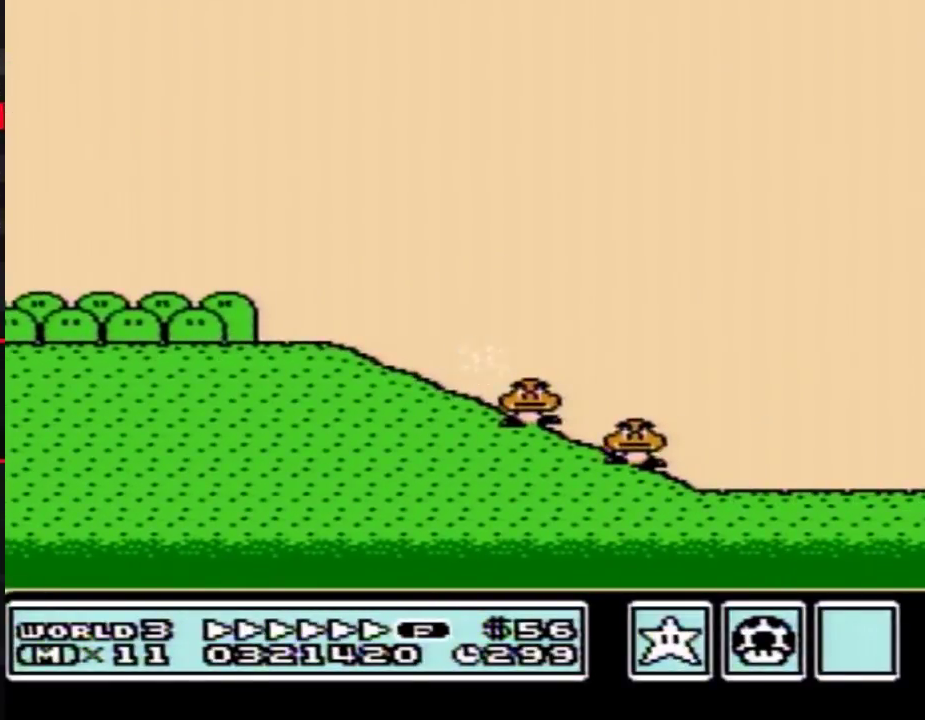
{"dt_ms": 500, "buttons": ["A", "B", "DPAD_RIGHT"], "events": [[433, "A", "down"]]}